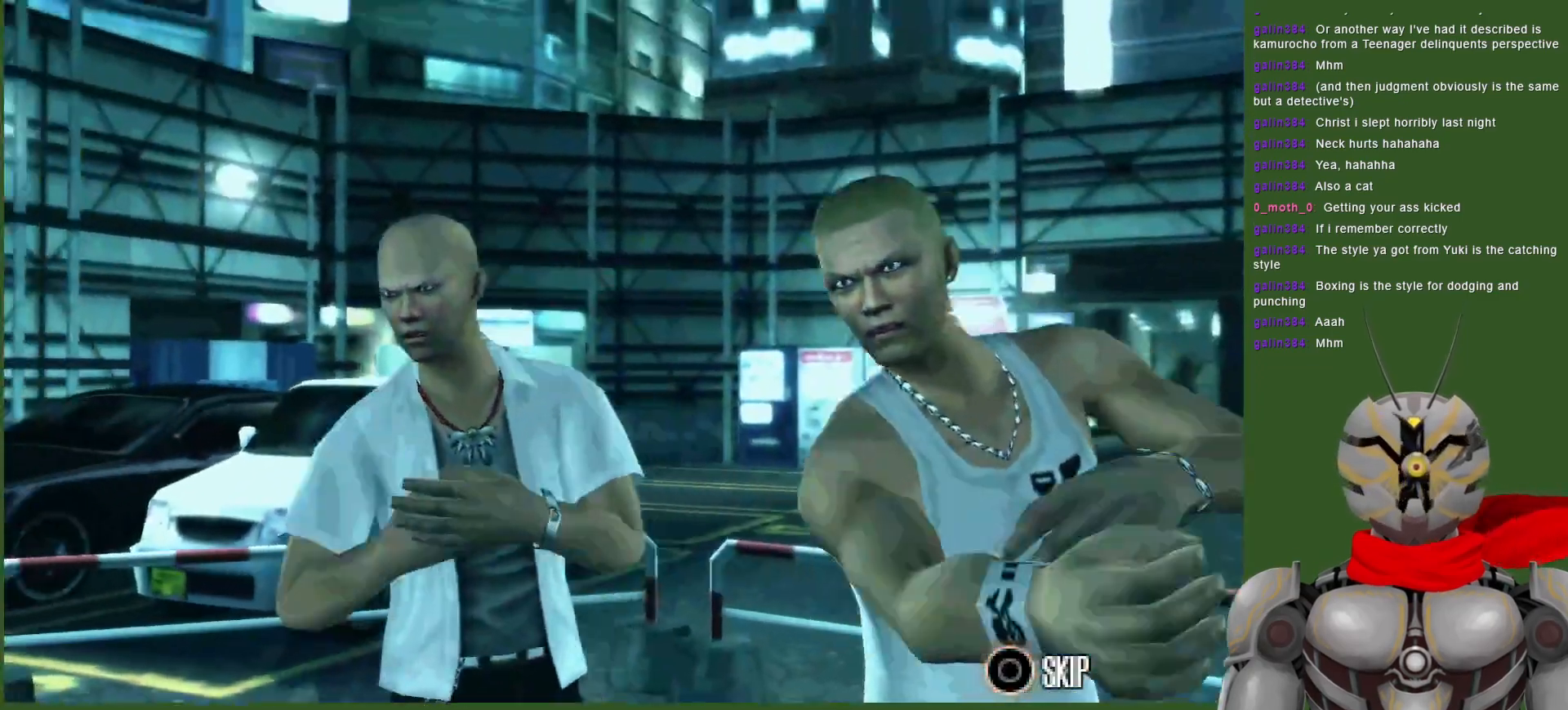
Gameplay with a controller (PlayStation layout); each line is a JSON object with the inputs held at the frame after it. "events" lists button and stick changes between this image and that frame as [ms after this image, input, new state], when the widget could be followed in between. Not read: DPAD_RIGHT.
{"buttons": [], "left_stick": "center", "right_stick": "center", "events": [[133, "CIRCLE", "down"], [233, "CIRCLE", "up"], [367, "SQUARE", "down"], [467, "SQUARE", "up"]]}
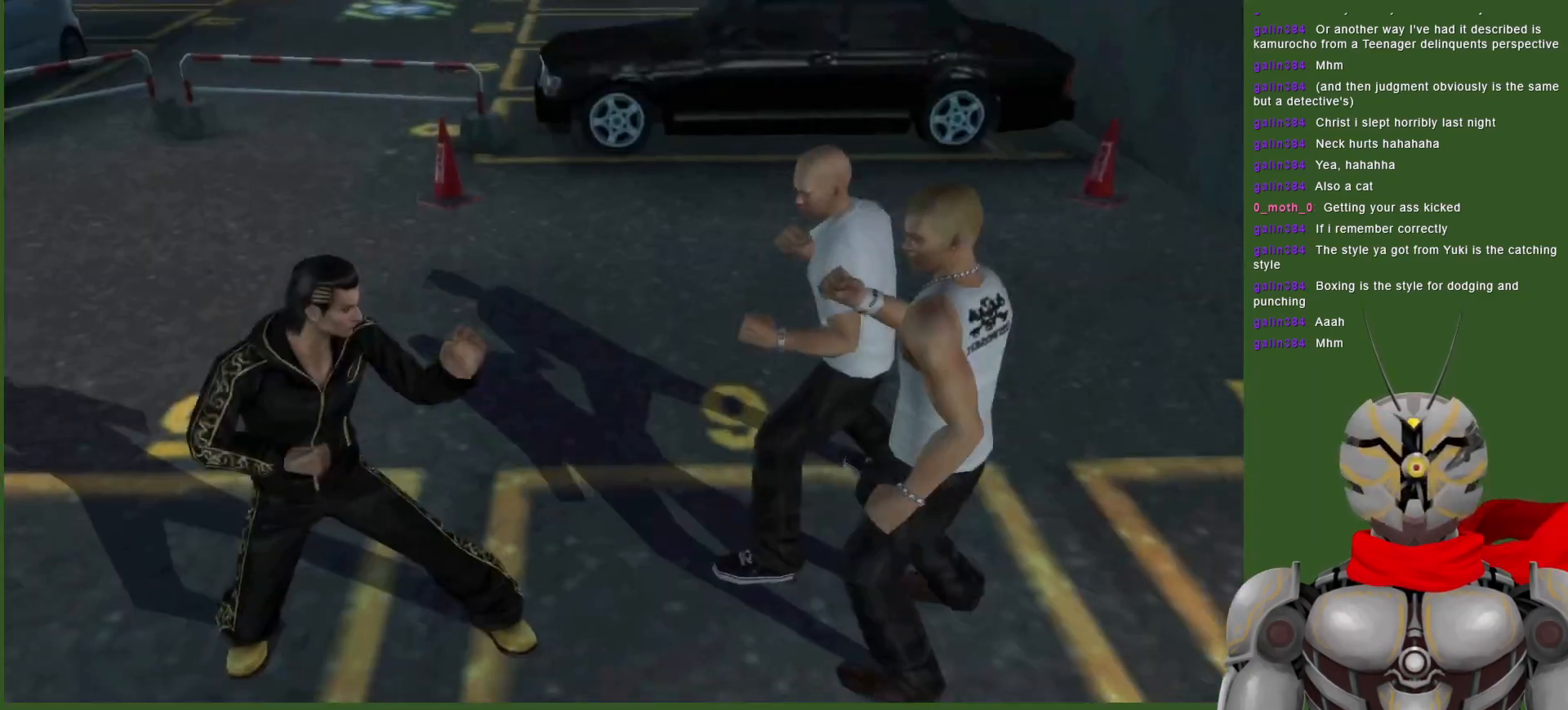
{"buttons": ["DPAD_DOWN"], "left_stick": "center", "right_stick": "center", "events": [[33, "SQUARE", "down"], [150, "SQUARE", "up"], [217, "SQUARE", "down"], [267, "DPAD_DOWN", "down"], [333, "SQUARE", "up"], [383, "SQUARE", "down"], [483, "SQUARE", "up"]]}
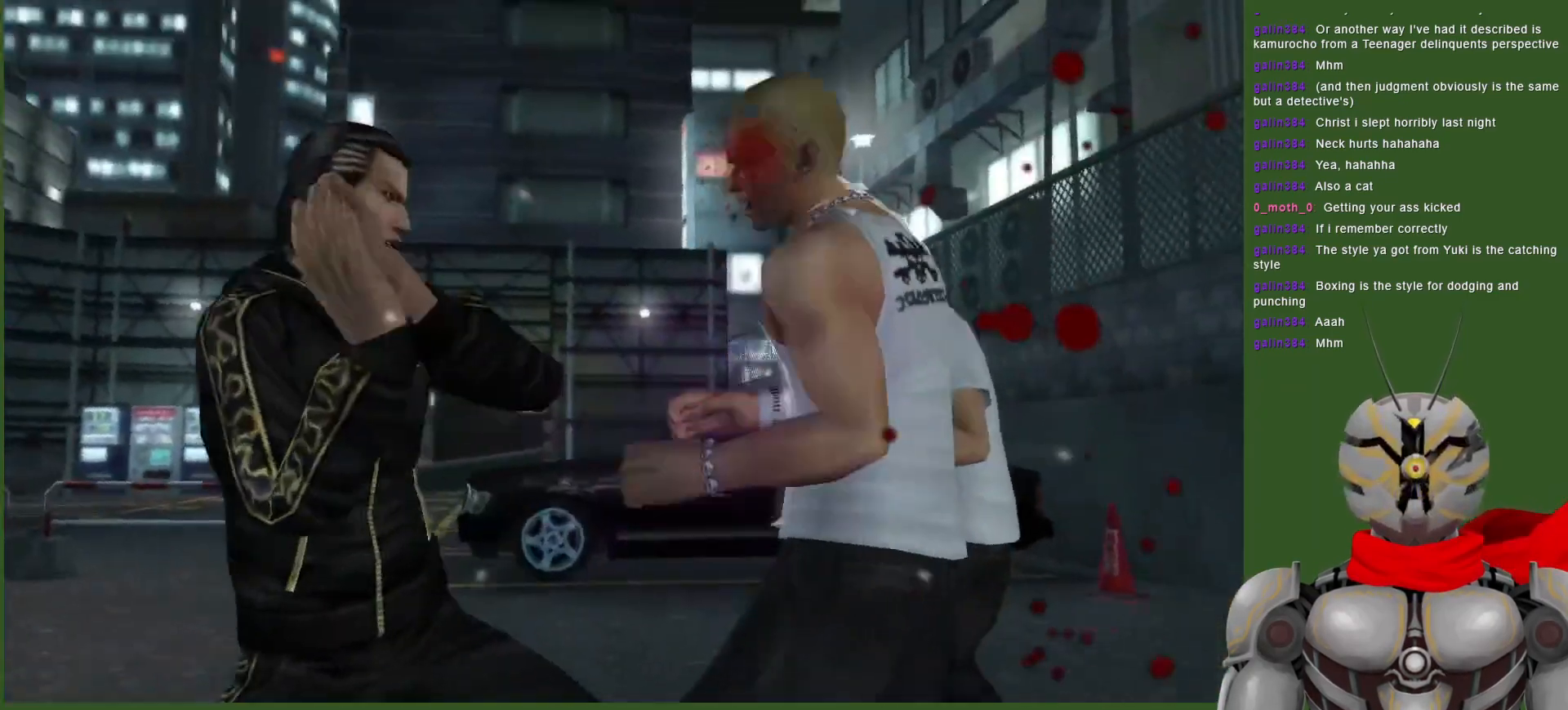
{"buttons": ["DPAD_DOWN"], "left_stick": "center", "right_stick": "center", "events": [[33, "TRIANGLE", "down"], [167, "TRIANGLE", "up"], [200, "TRIANGLE", "down"], [333, "TRIANGLE", "up"], [383, "TRIANGLE", "down"], [500, "TRIANGLE", "up"]]}
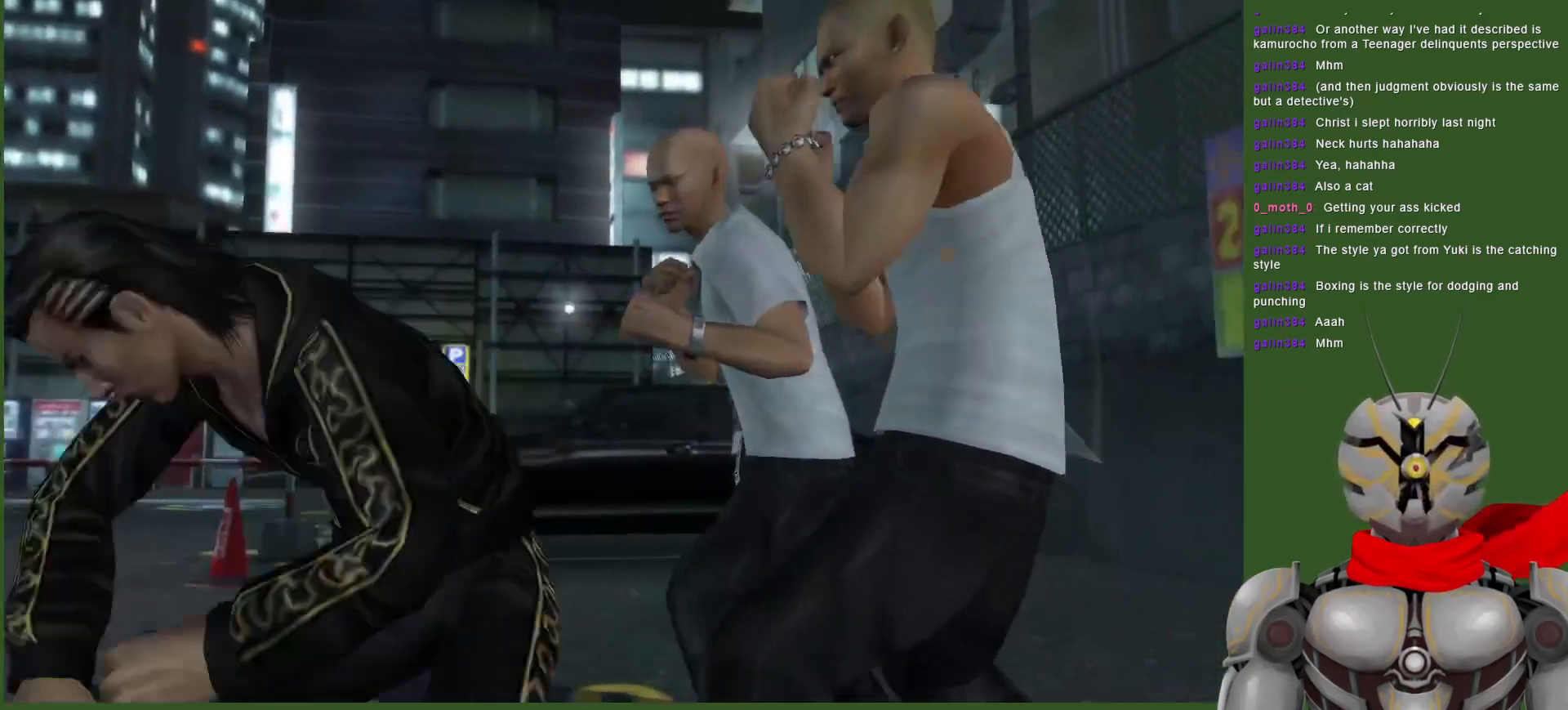
{"buttons": ["TRIANGLE"], "left_stick": "center", "right_stick": "center", "events": [[50, "TRIANGLE", "down"], [183, "TRIANGLE", "up"], [250, "DPAD_DOWN", "up"], [250, "TRIANGLE", "down"], [367, "TRIANGLE", "up"], [400, "DPAD_UP", "down"], [467, "TRIANGLE", "down"], [500, "DPAD_UP", "up"]]}
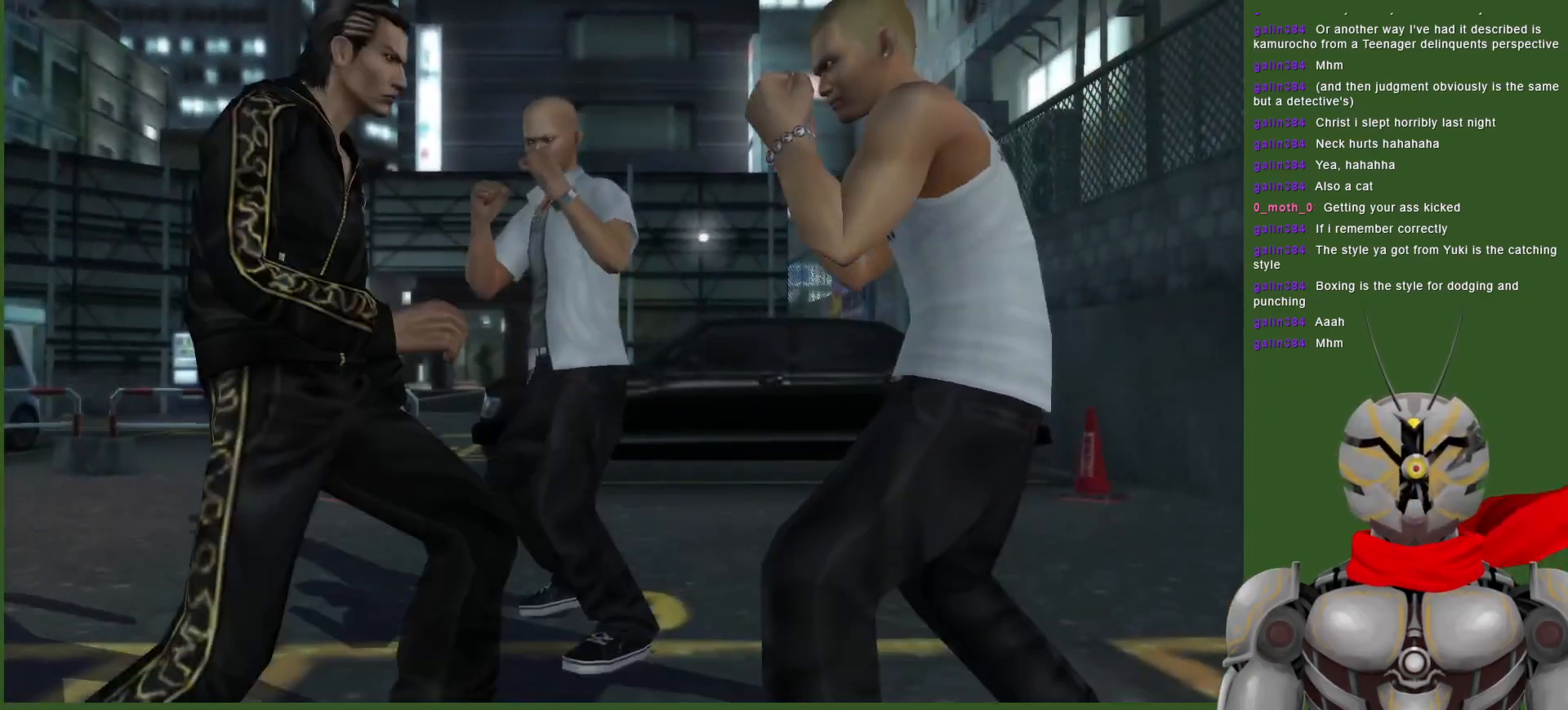
{"buttons": [], "left_stick": "center", "right_stick": "center", "events": [[17, "TRIANGLE", "up"], [383, "CIRCLE", "down"], [467, "CIRCLE", "up"]]}
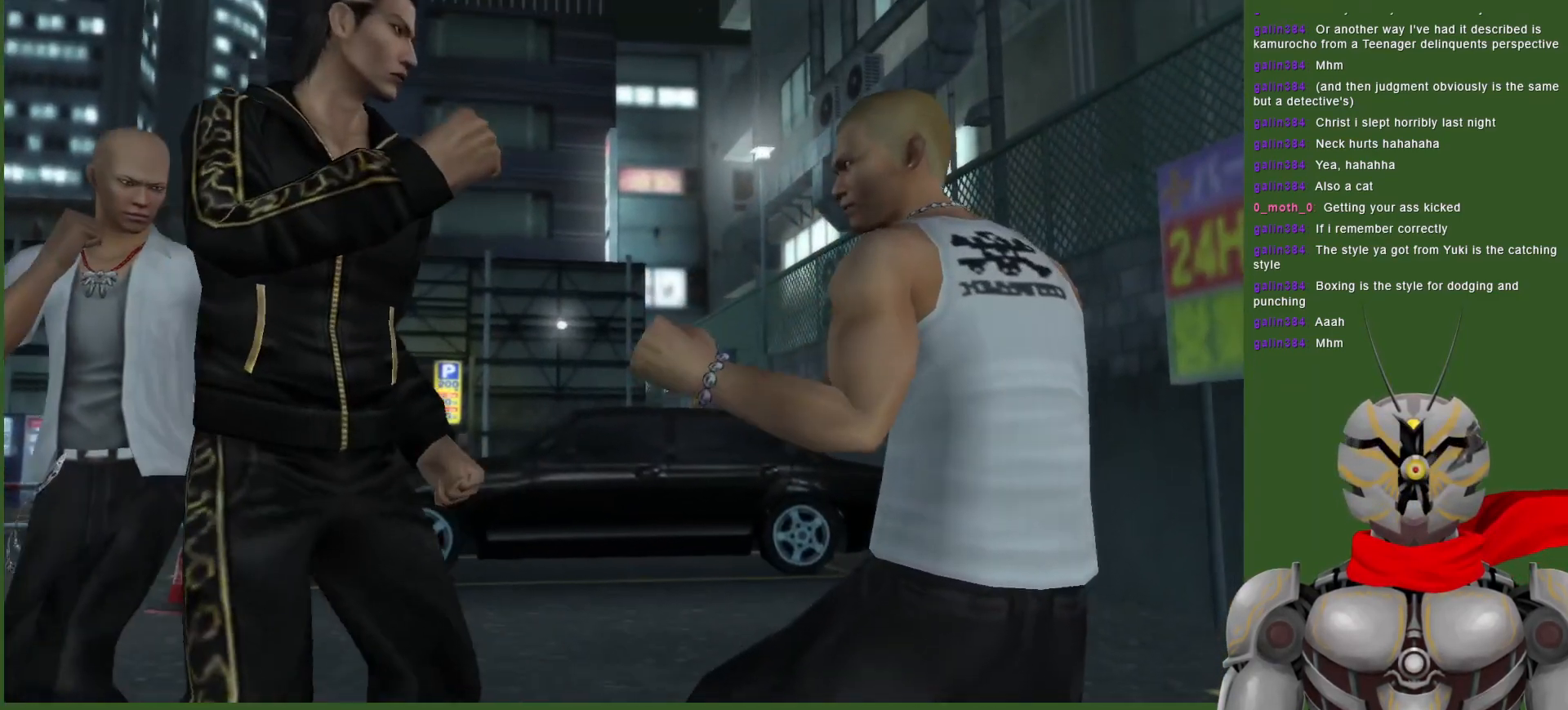
{"buttons": ["TRIANGLE"], "left_stick": "center", "right_stick": "center", "events": [[50, "CIRCLE", "down"], [133, "CIRCLE", "up"], [200, "CIRCLE", "down"], [300, "CIRCLE", "up"], [433, "TRIANGLE", "down"]]}
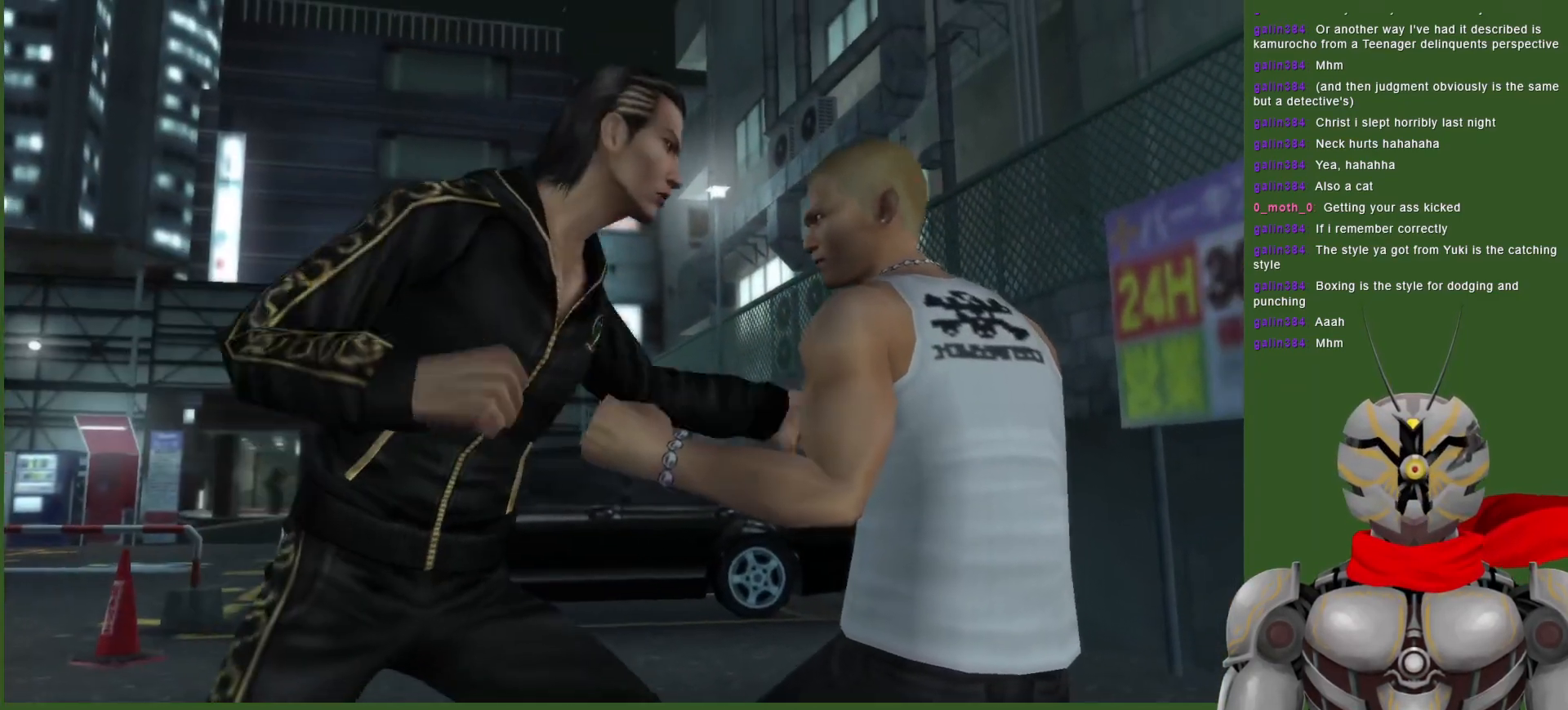
{"buttons": ["TRIANGLE"], "left_stick": "center", "right_stick": "center", "events": [[50, "TRIANGLE", "up"], [117, "TRIANGLE", "down"], [217, "TRIANGLE", "up"], [283, "TRIANGLE", "down"], [400, "TRIANGLE", "up"], [467, "TRIANGLE", "down"]]}
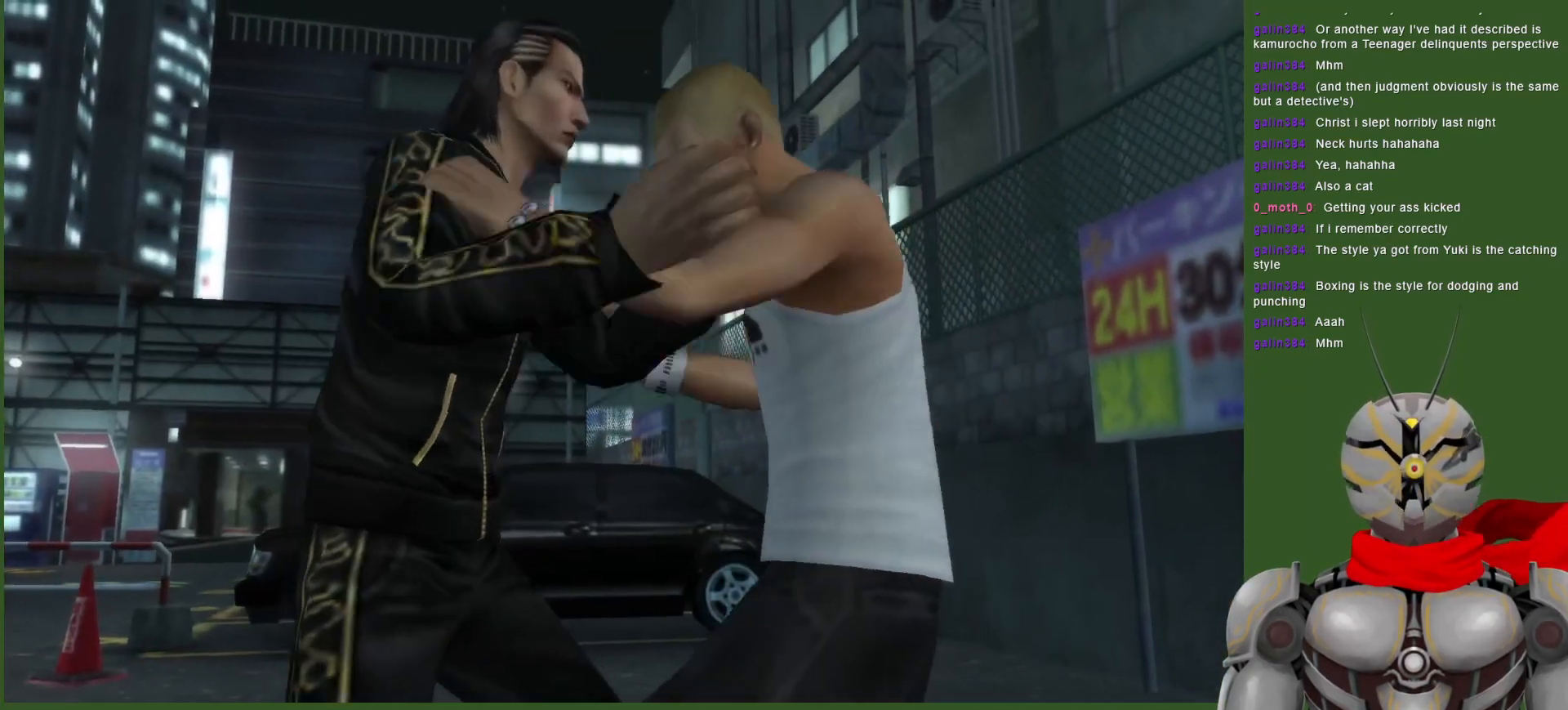
{"buttons": [], "left_stick": "center", "right_stick": "center", "events": [[100, "TRIANGLE", "up"], [133, "TRIANGLE", "down"], [283, "TRIANGLE", "up"], [333, "TRIANGLE", "down"], [500, "TRIANGLE", "up"]]}
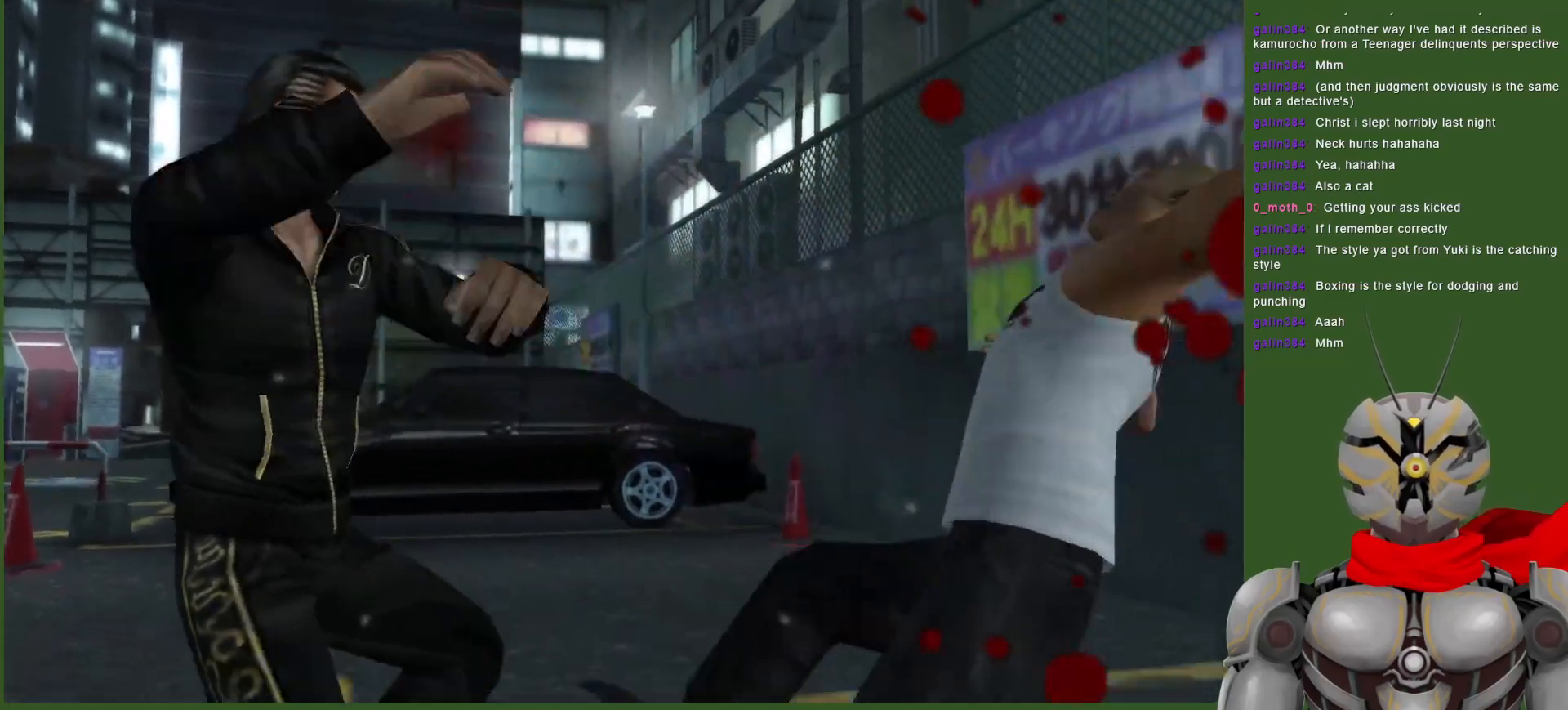
{"buttons": [], "left_stick": "center", "right_stick": "center", "events": [[283, "TRIANGLE", "down"], [450, "TRIANGLE", "up"]]}
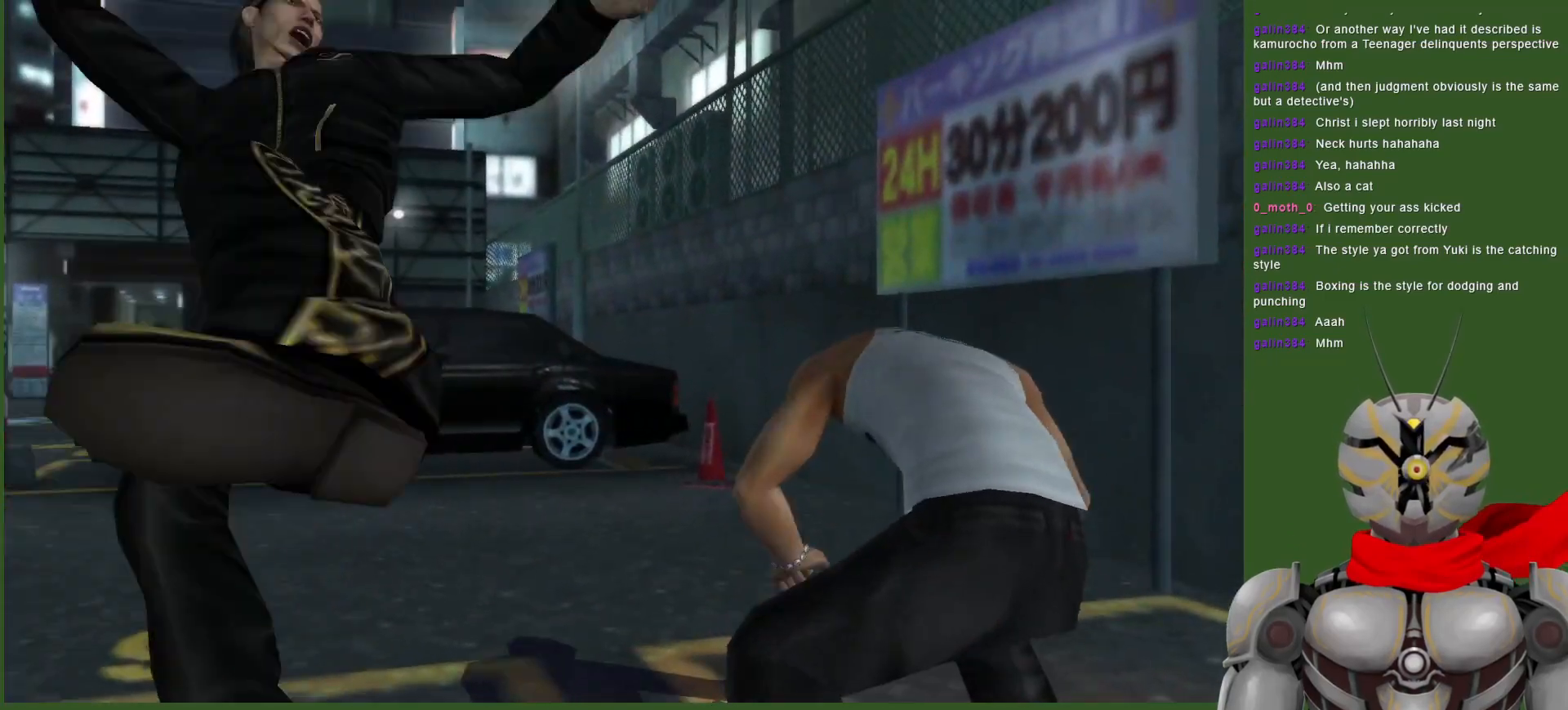
{"buttons": [], "left_stick": "center", "right_stick": "center", "events": [[33, "TRIANGLE", "down"], [217, "TRIANGLE", "up"]]}
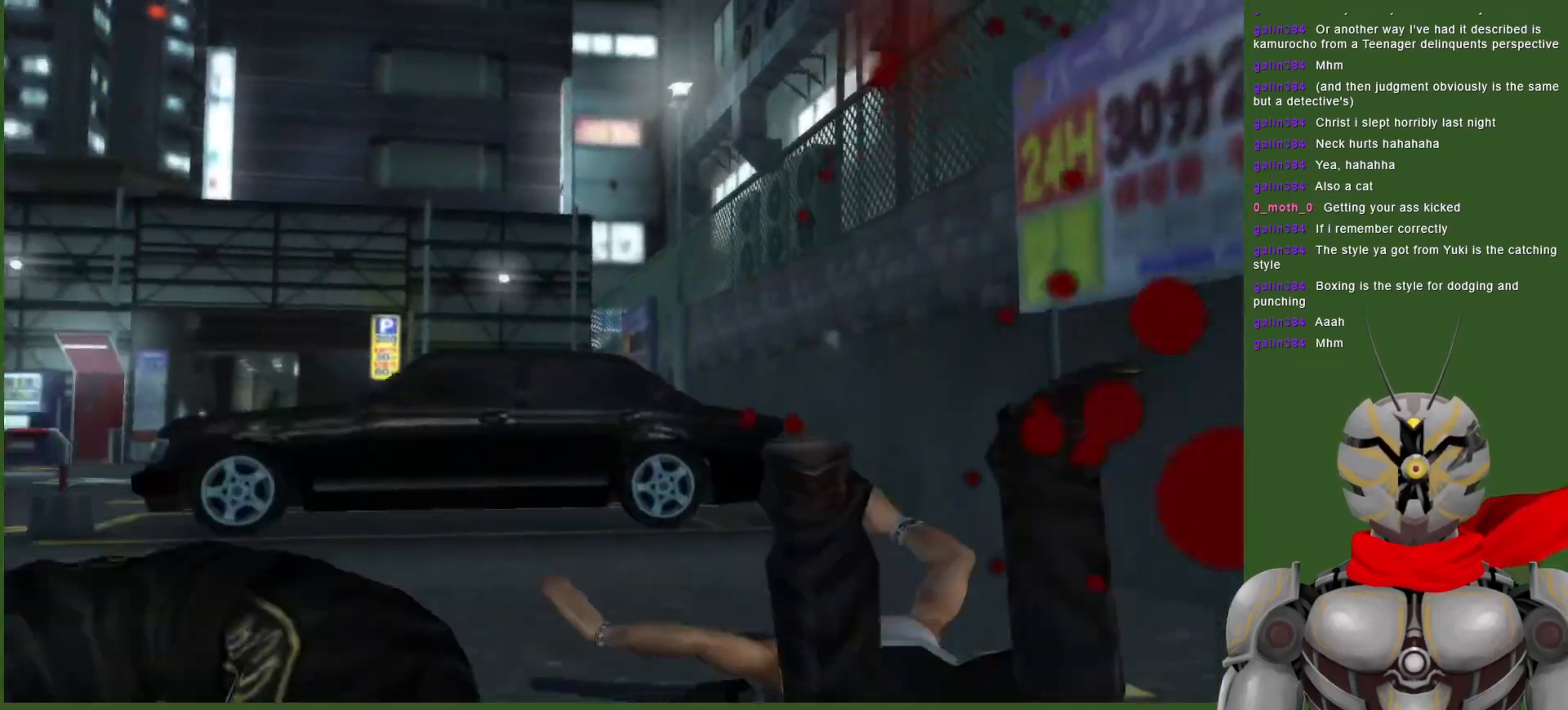
{"buttons": [], "left_stick": "center", "right_stick": "center", "events": [[267, "TRIANGLE", "down"], [350, "TRIANGLE", "up"]]}
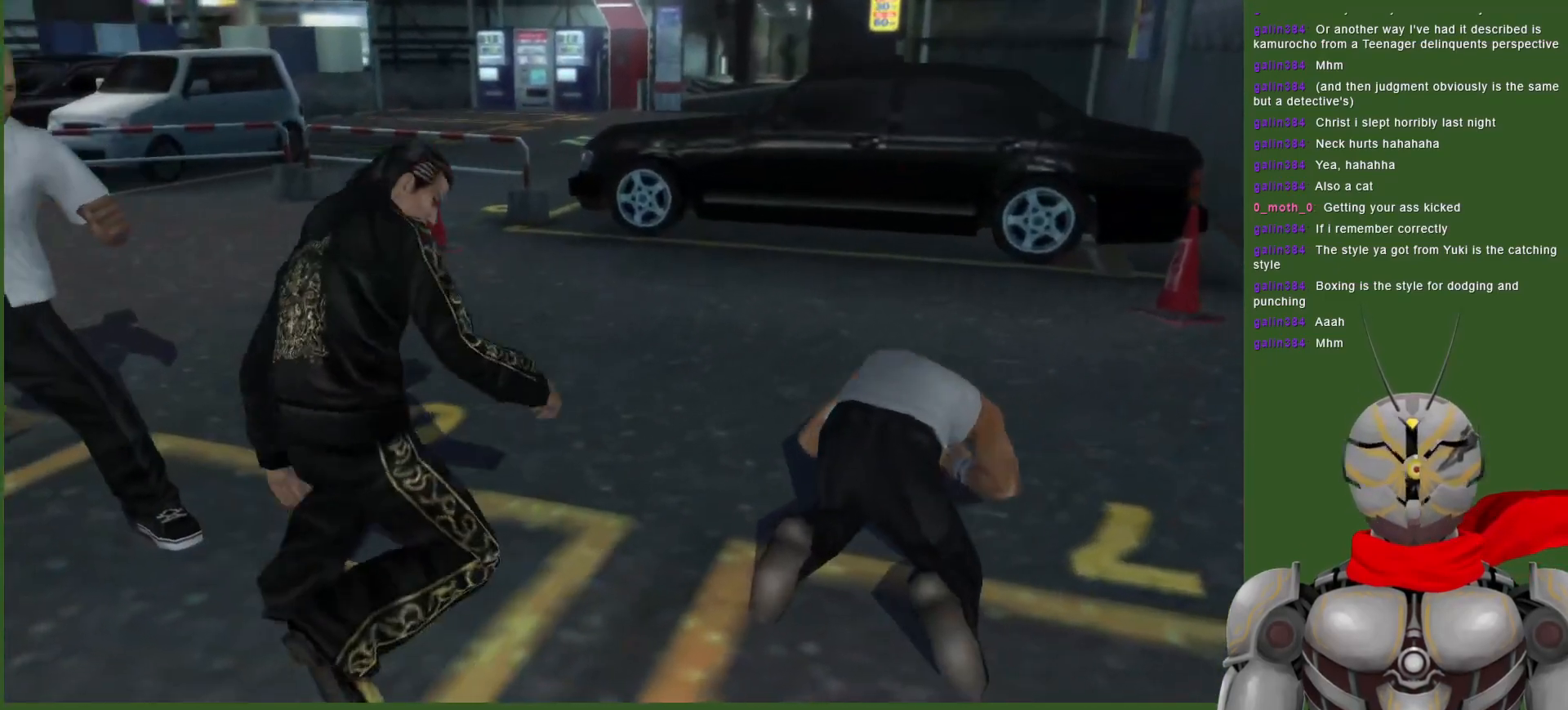
{"buttons": ["TRIANGLE"], "left_stick": "center", "right_stick": "center", "events": [[450, "TRIANGLE", "down"]]}
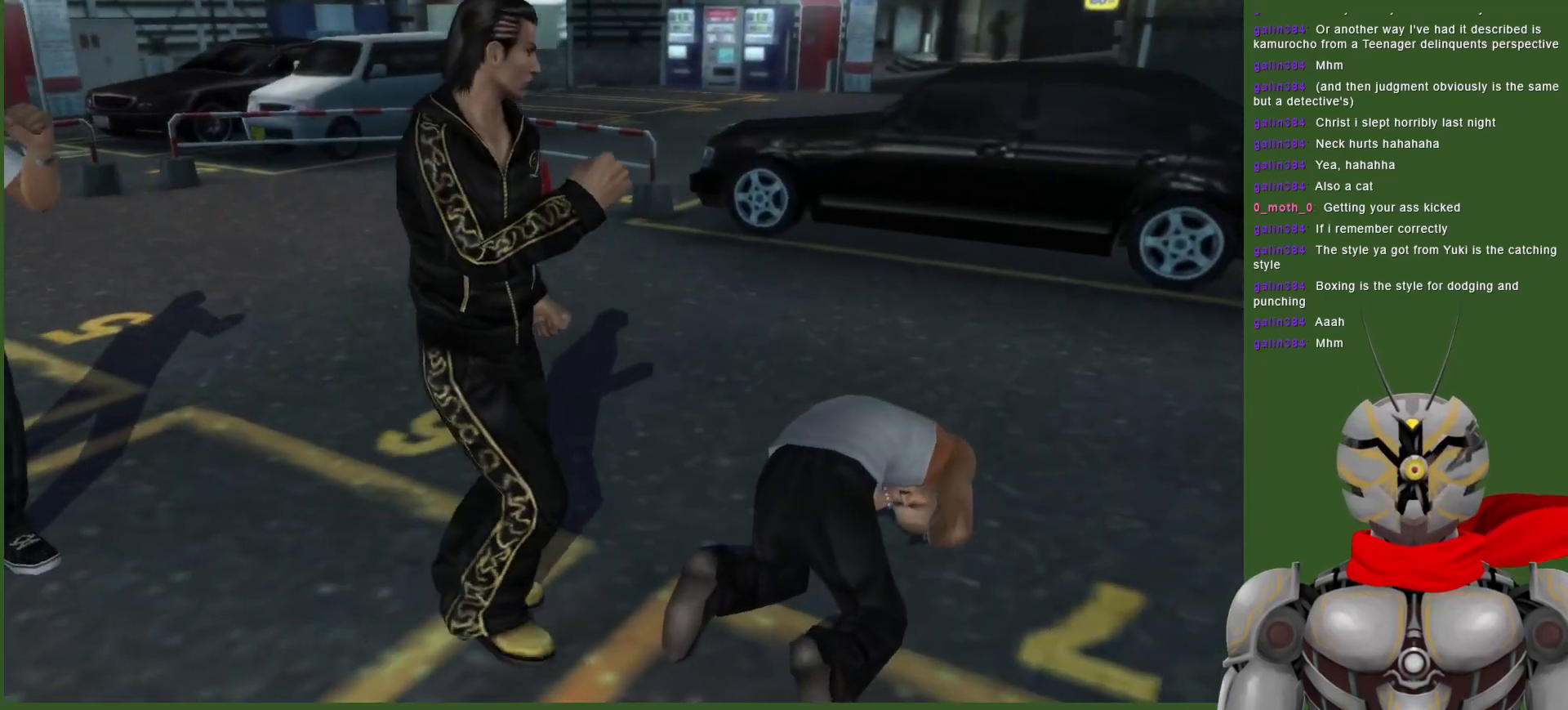
{"buttons": [], "left_stick": "center", "right_stick": "center", "events": [[83, "TRIANGLE", "up"], [133, "TRIANGLE", "down"], [267, "TRIANGLE", "up"], [317, "TRIANGLE", "down"], [450, "TRIANGLE", "up"]]}